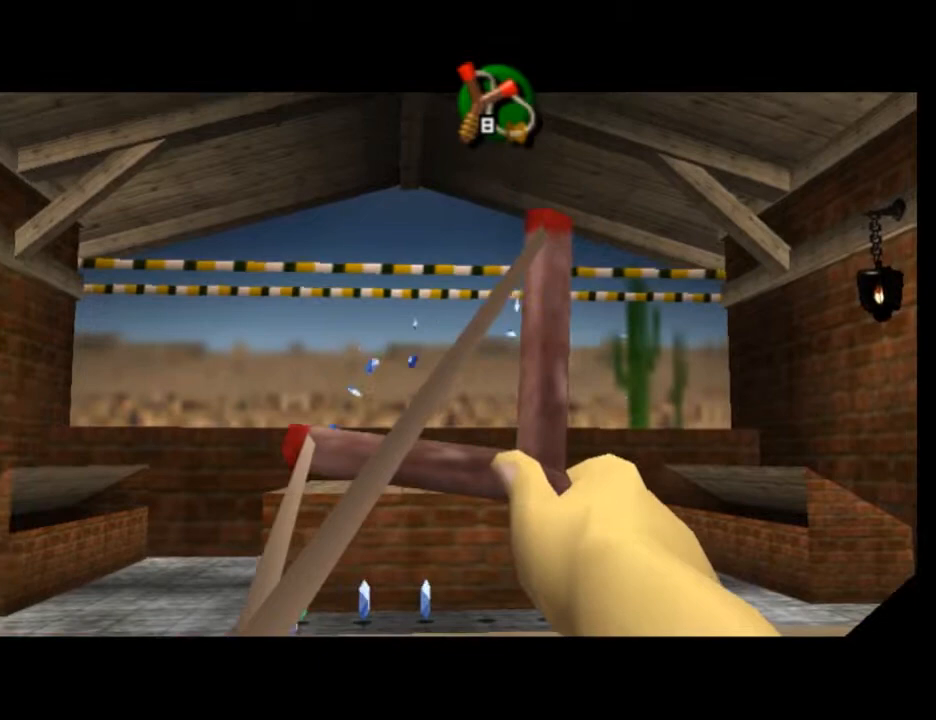
Gameplay with a controller (Nintendo layout); each line is a JSON object with the inputs held at the frame after it. "events" lists button and stick changes between this image and that frame as [ms after this image, input, new state], when the widget could be followed in between. Not read: L3 R3 right_stick.
{"buttons": ["B"], "left_stick": "center", "events": []}
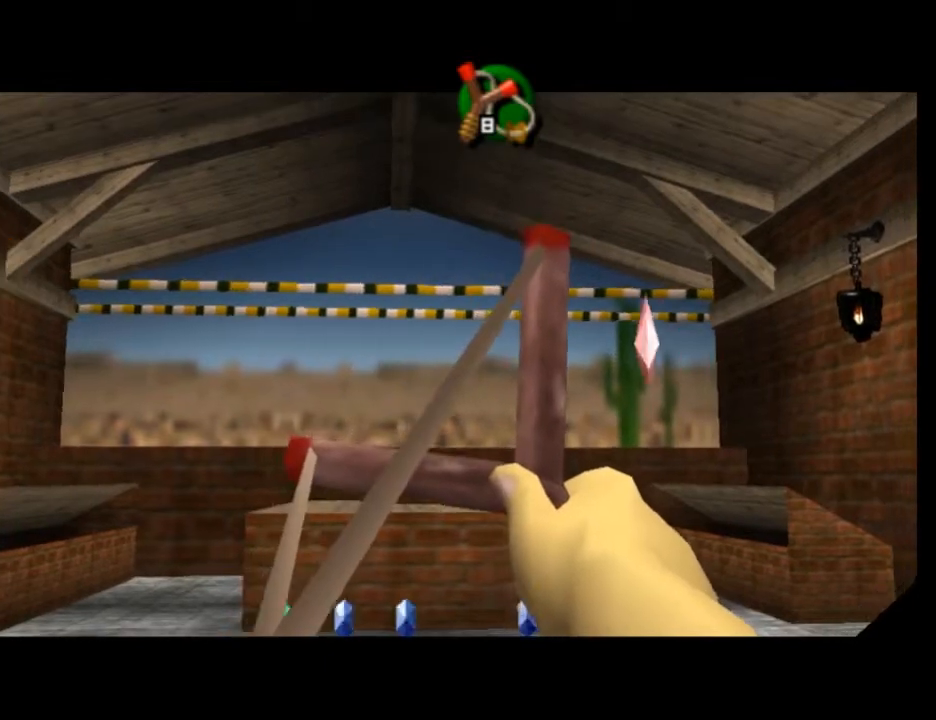
{"buttons": ["B"], "left_stick": "center", "events": [[267, "B", "up"], [500, "B", "down"]]}
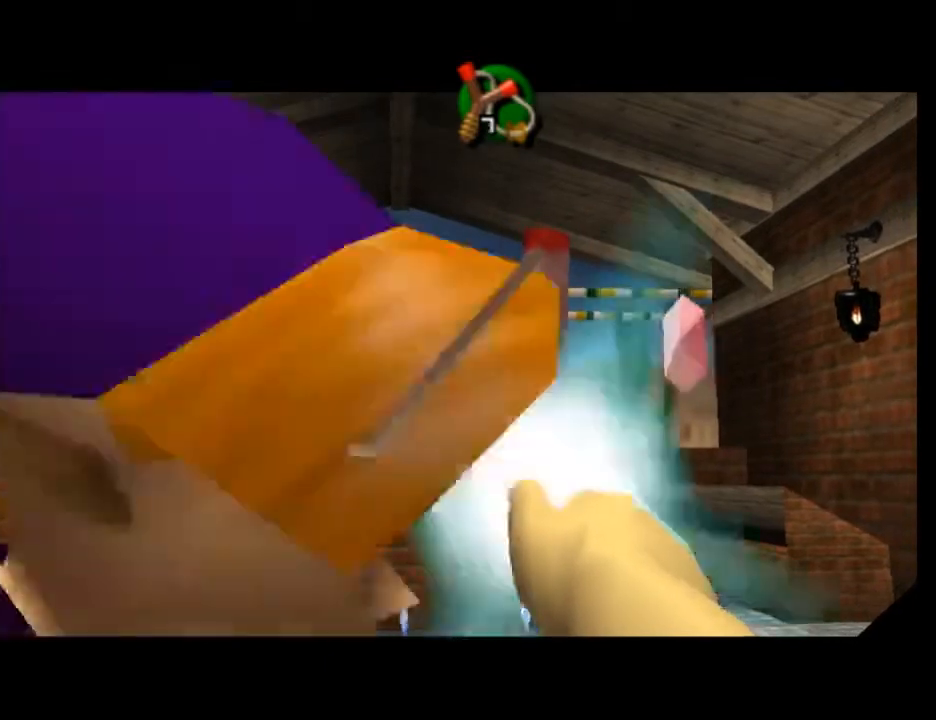
{"buttons": [], "left_stick": "center", "events": [[433, "B", "up"]]}
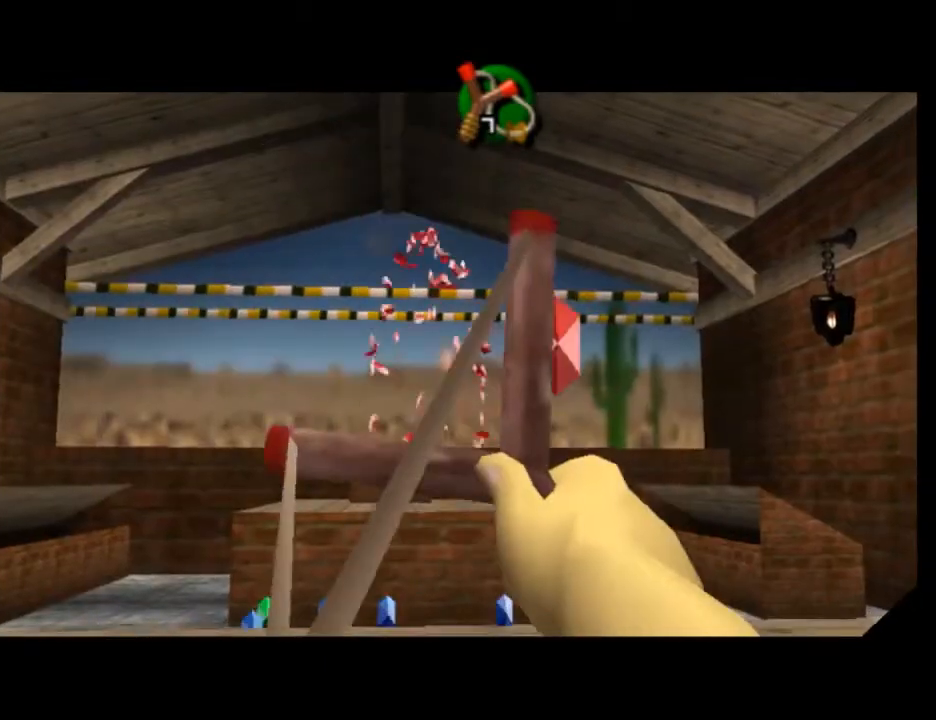
{"buttons": ["B"], "left_stick": "center", "events": [[300, "B", "down"]]}
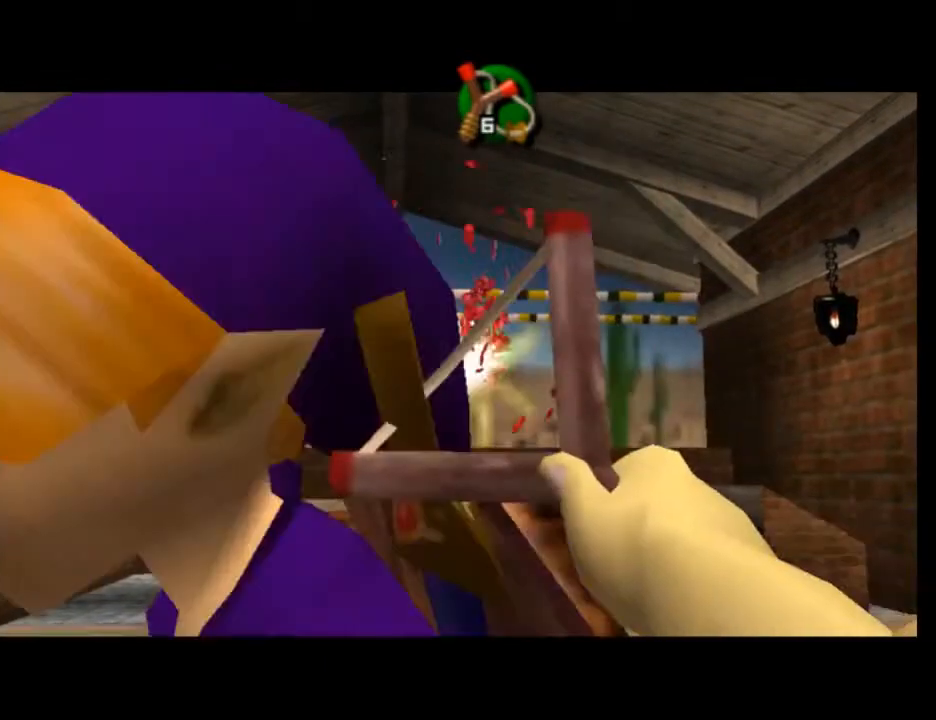
{"buttons": ["B"], "left_stick": "left", "events": [[33, "left_stick", "left"], [233, "left_stick", "center"], [400, "left_stick", "left"]]}
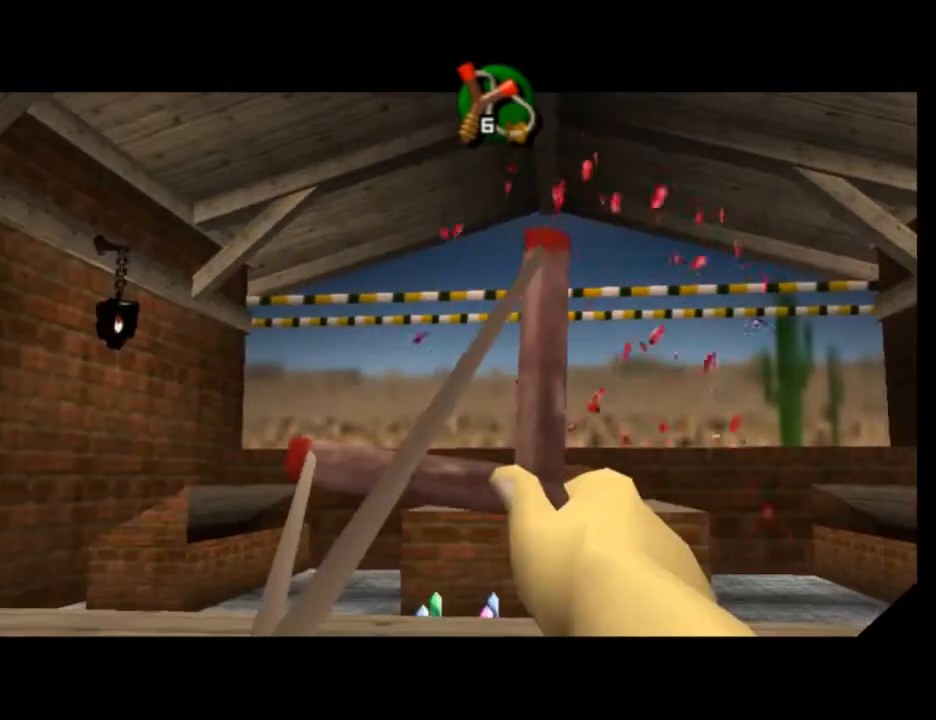
{"buttons": ["B"], "left_stick": "center", "events": [[33, "left_stick", "center"], [333, "left_stick", "right"], [433, "left_stick", "center"]]}
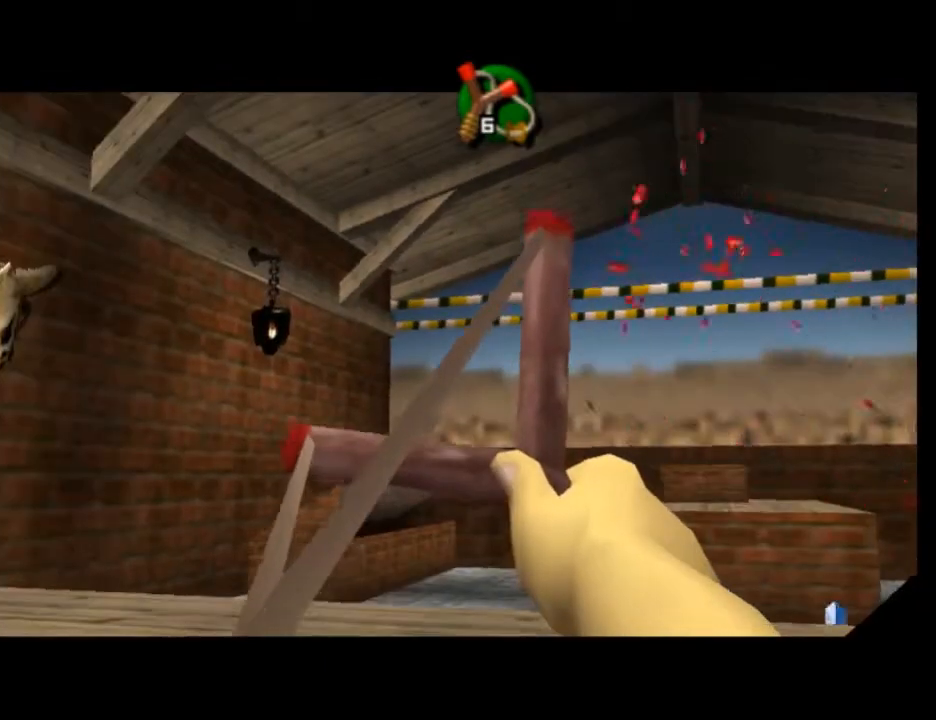
{"buttons": ["B"], "left_stick": "center", "events": []}
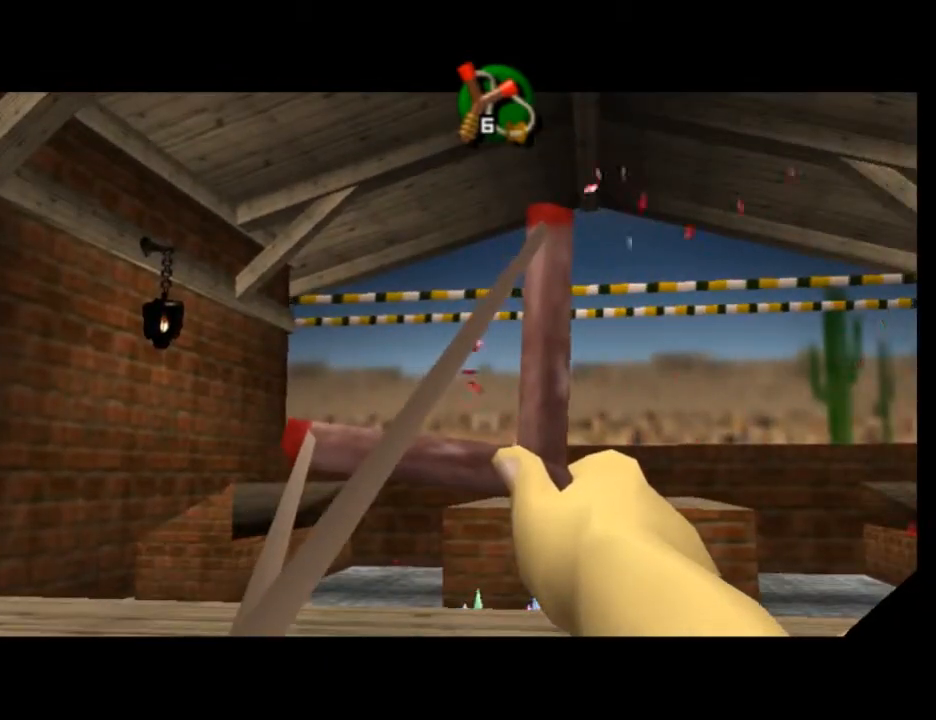
{"buttons": [], "left_stick": "center", "events": [[333, "B", "up"]]}
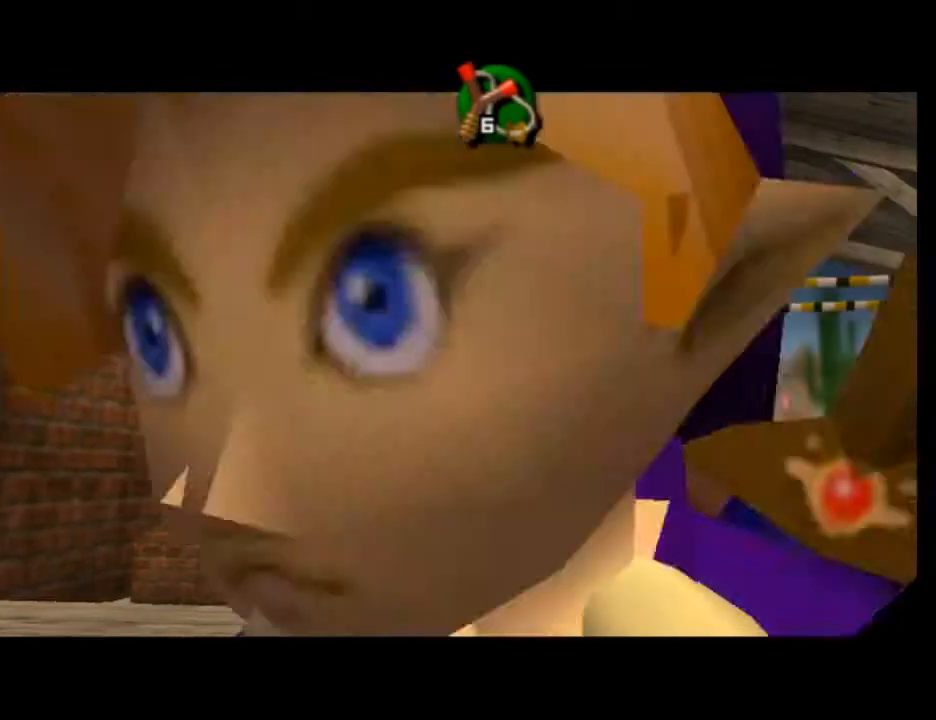
{"buttons": [], "left_stick": "center", "events": [[33, "B", "down"], [400, "B", "up"]]}
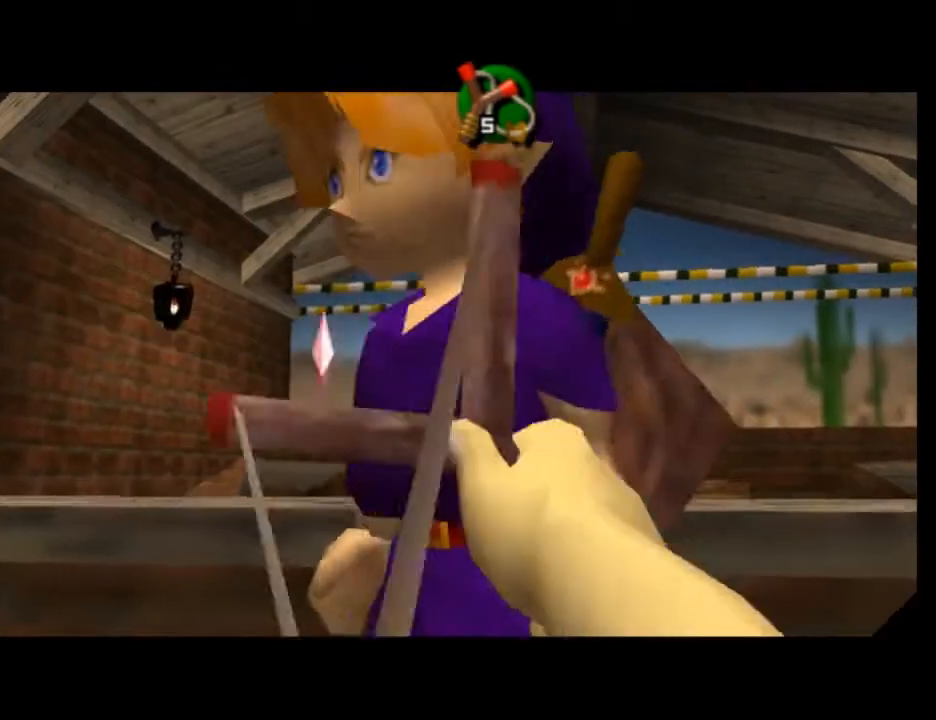
{"buttons": [], "left_stick": "center", "events": [[300, "A", "down"], [300, "X", "down"], [400, "X", "up"], [433, "A", "up"]]}
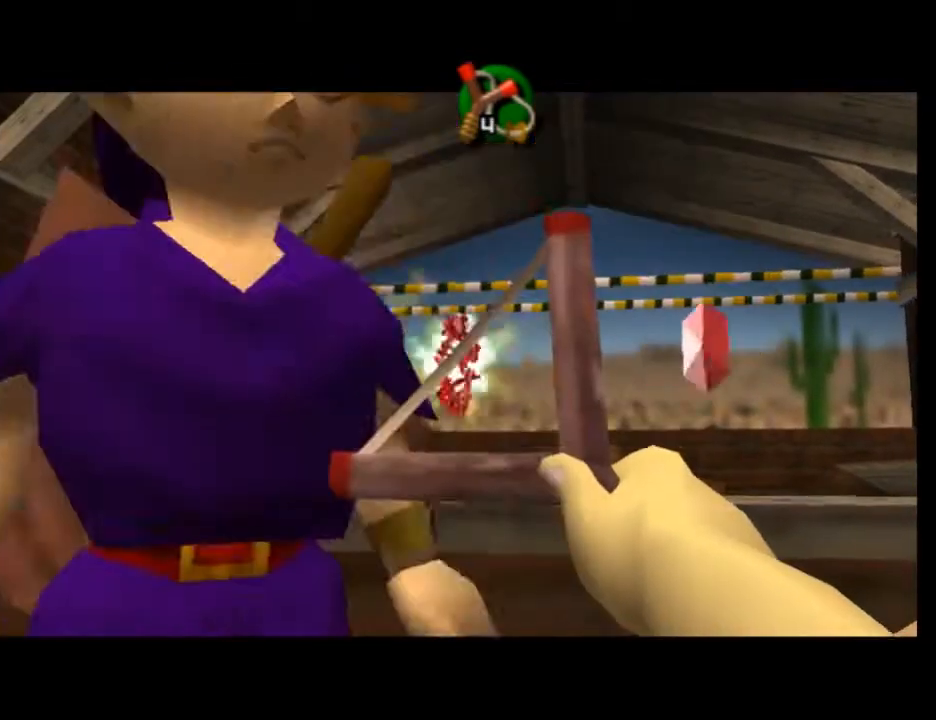
{"buttons": [], "left_stick": "center", "events": []}
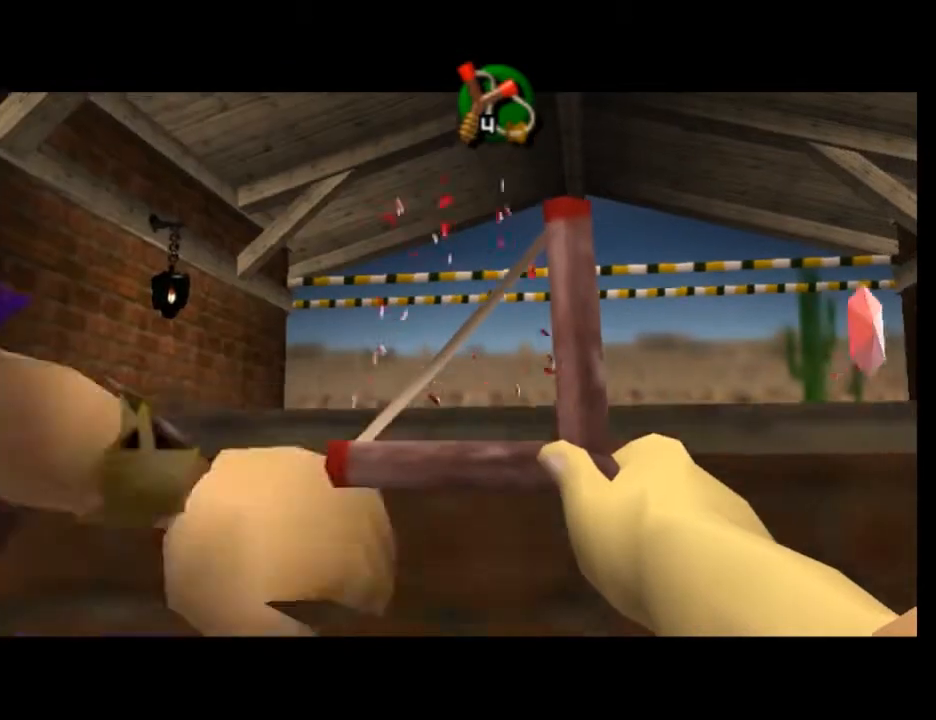
{"buttons": [], "left_stick": "center", "events": []}
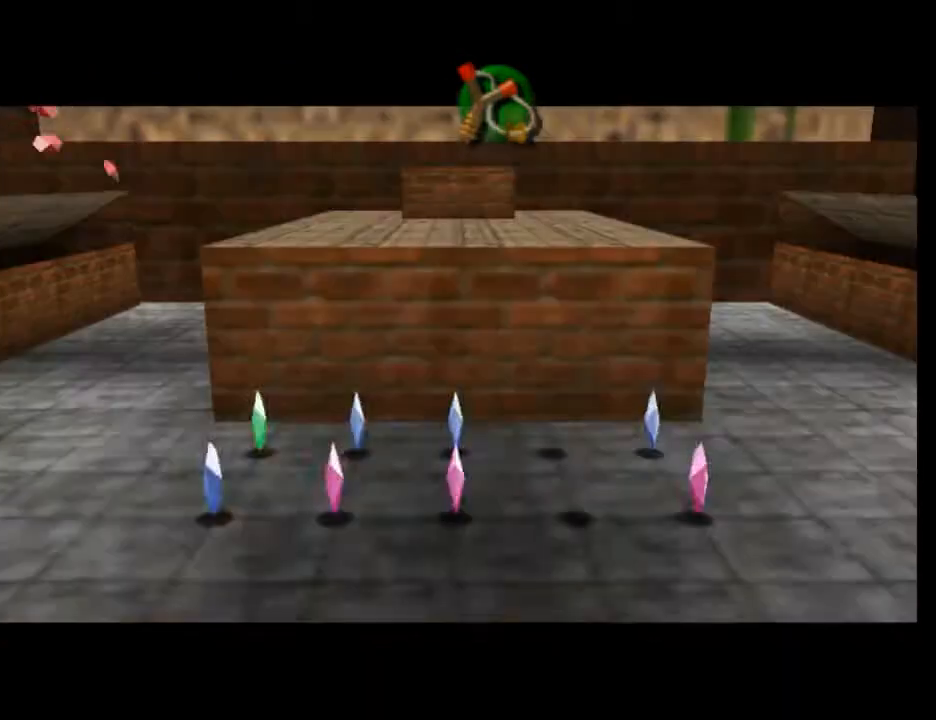
{"buttons": ["B"], "left_stick": "center", "events": [[500, "B", "down"]]}
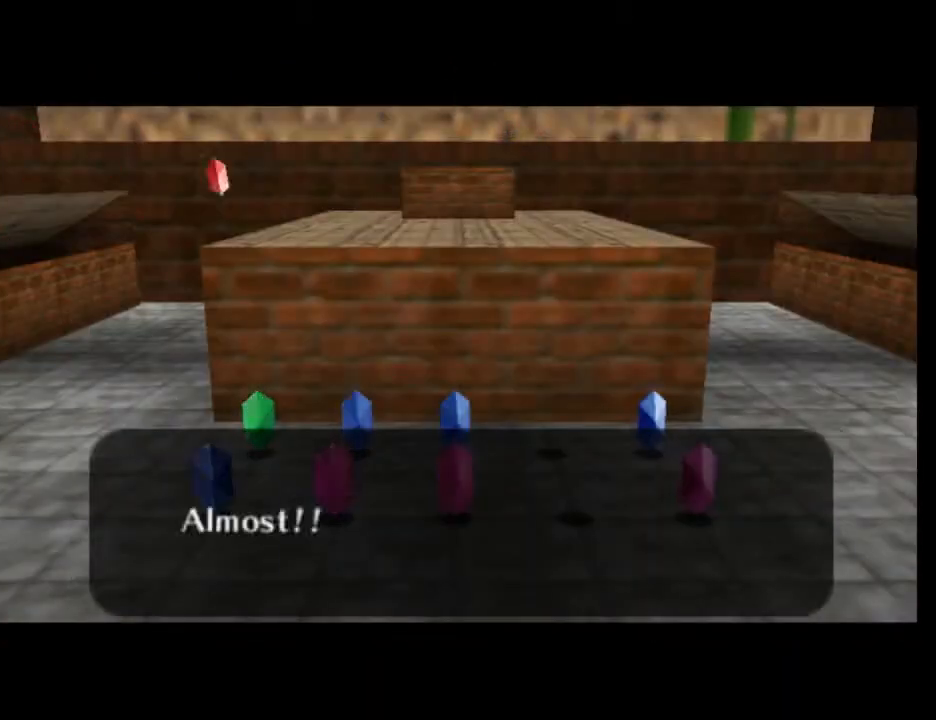
{"buttons": [], "left_stick": "center", "events": [[67, "B", "up"]]}
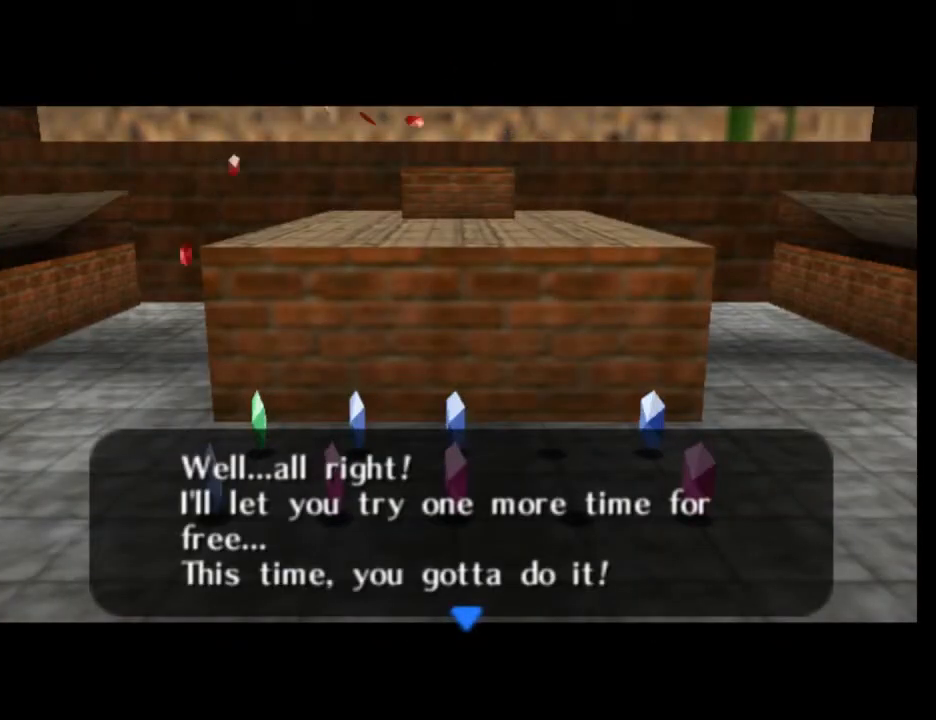
{"buttons": [], "left_stick": "center", "events": []}
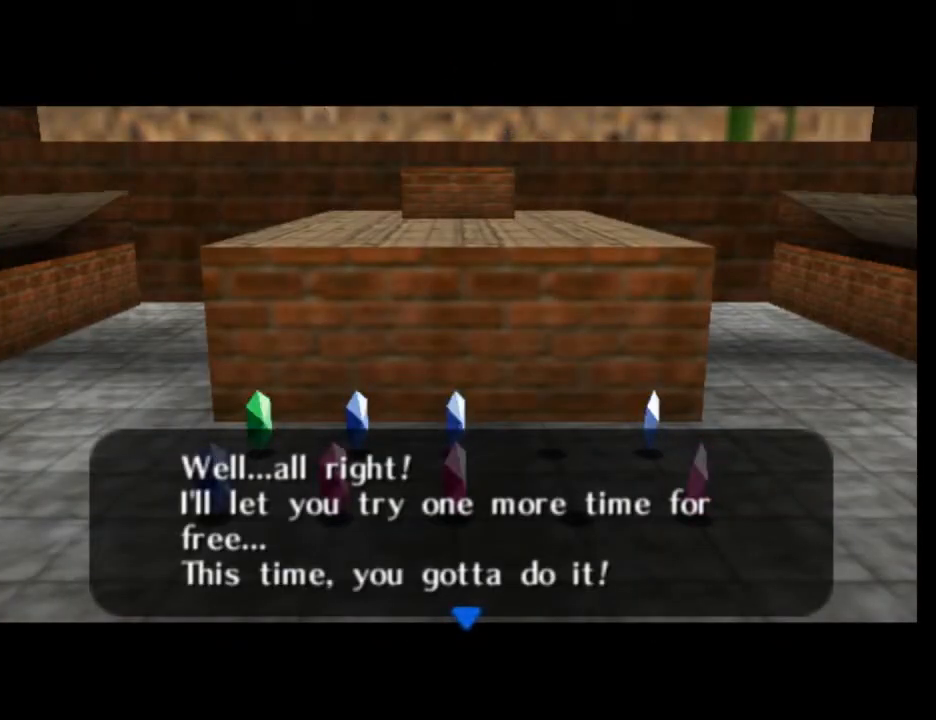
{"buttons": [], "left_stick": "center", "events": []}
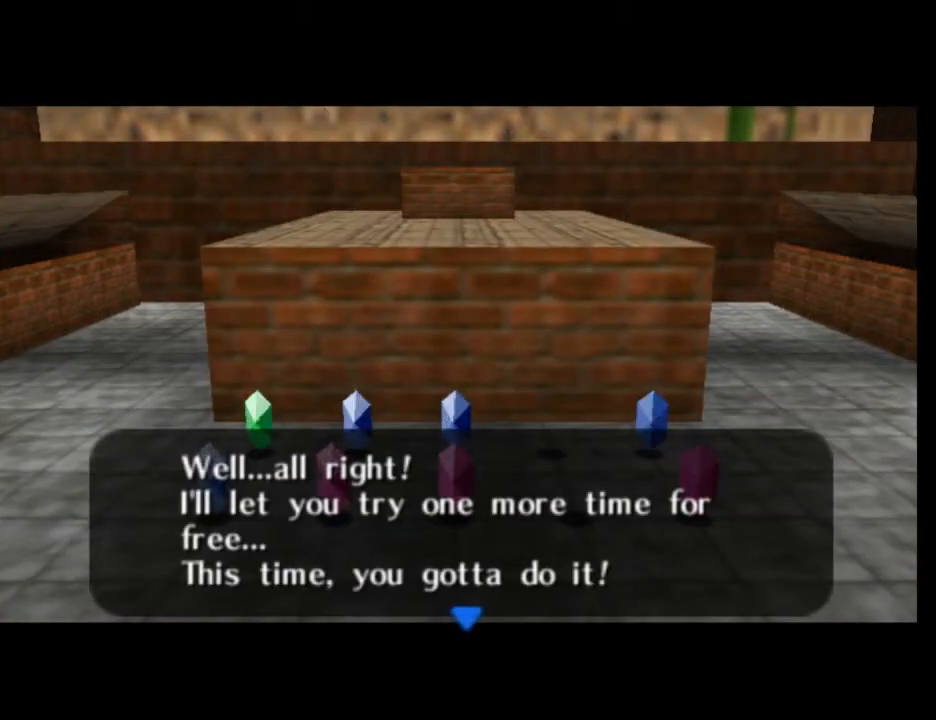
{"buttons": [], "left_stick": "center", "events": []}
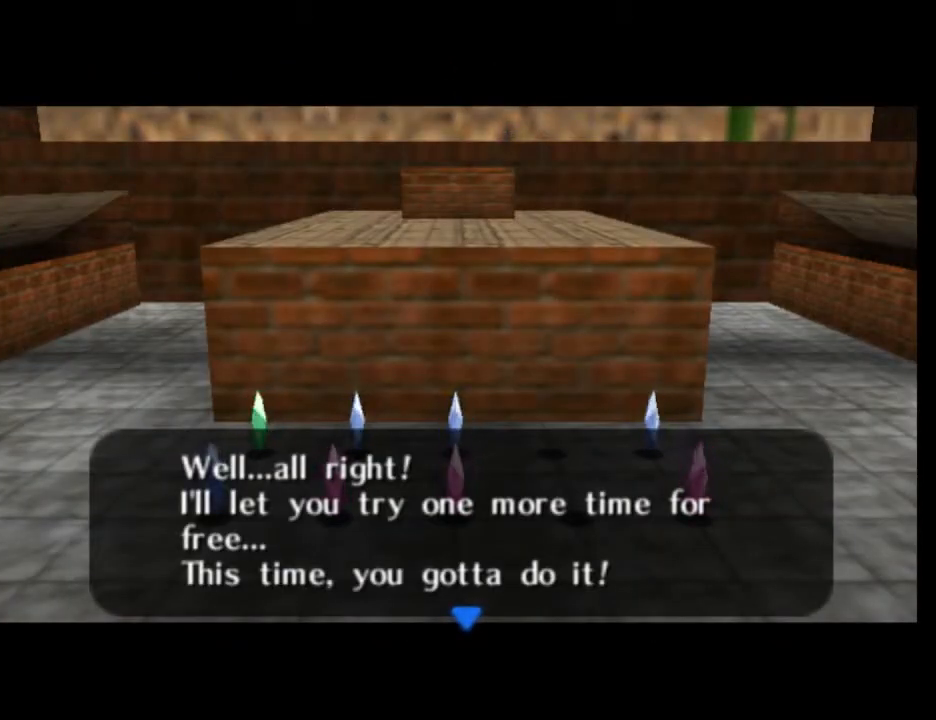
{"buttons": [], "left_stick": "center", "events": []}
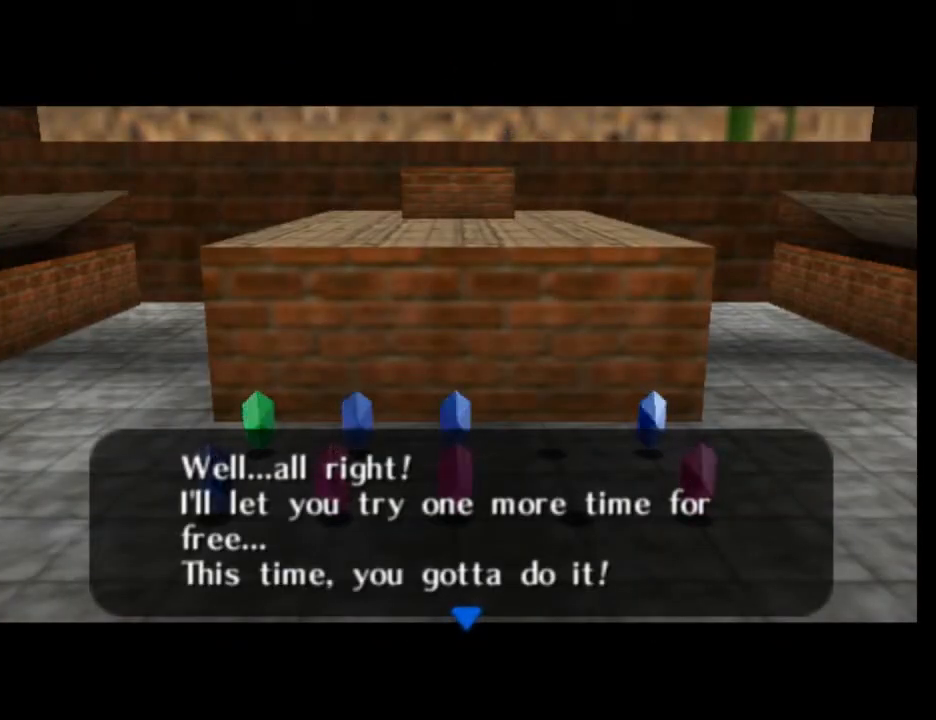
{"buttons": [], "left_stick": "center", "events": []}
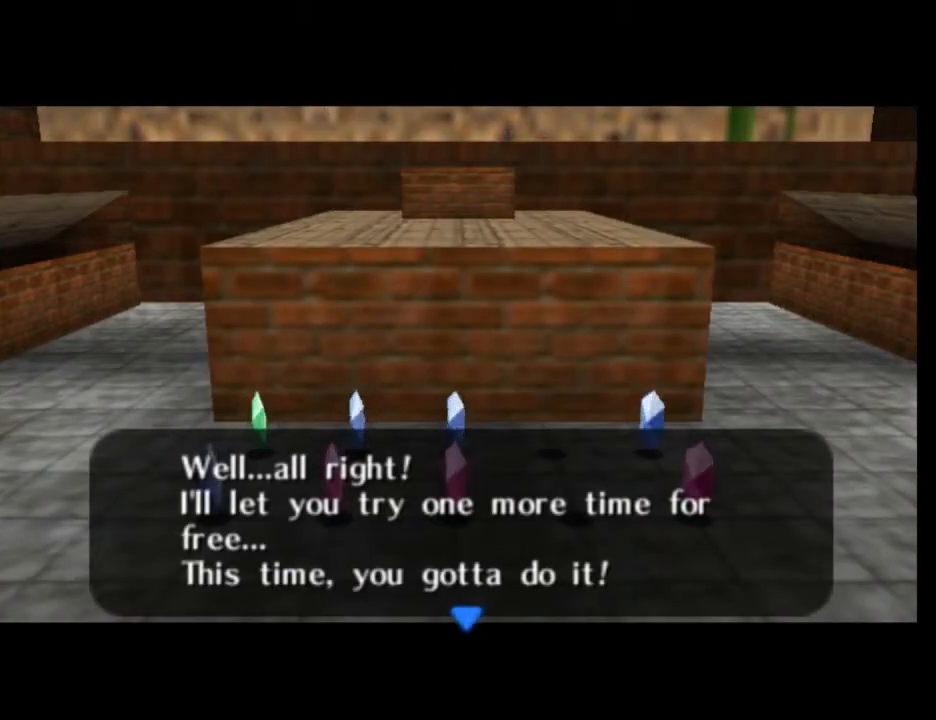
{"buttons": [], "left_stick": "center", "events": []}
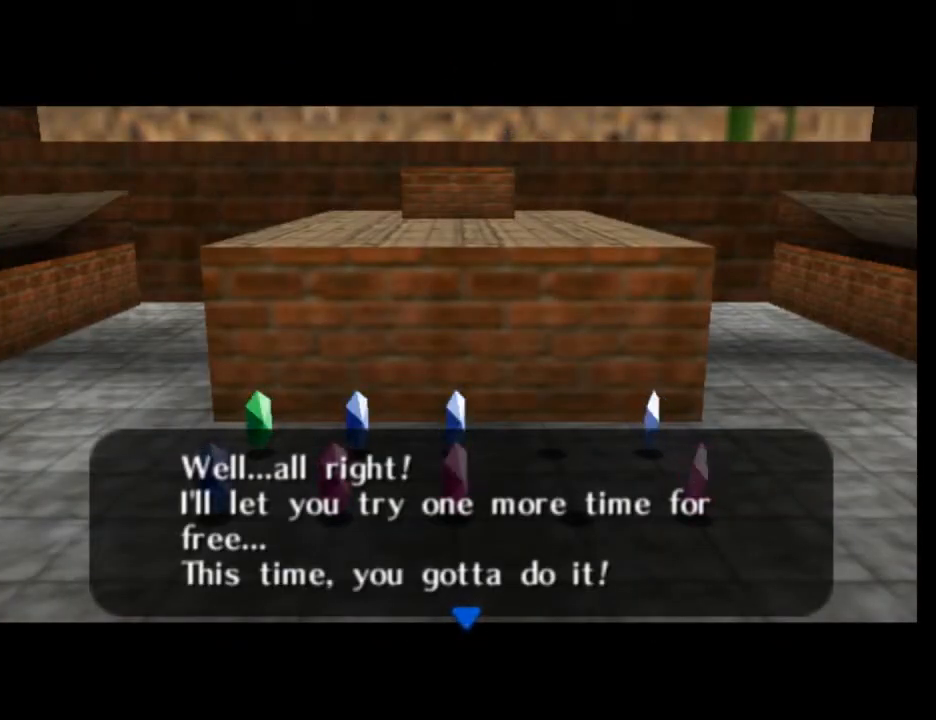
{"buttons": [], "left_stick": "center", "events": []}
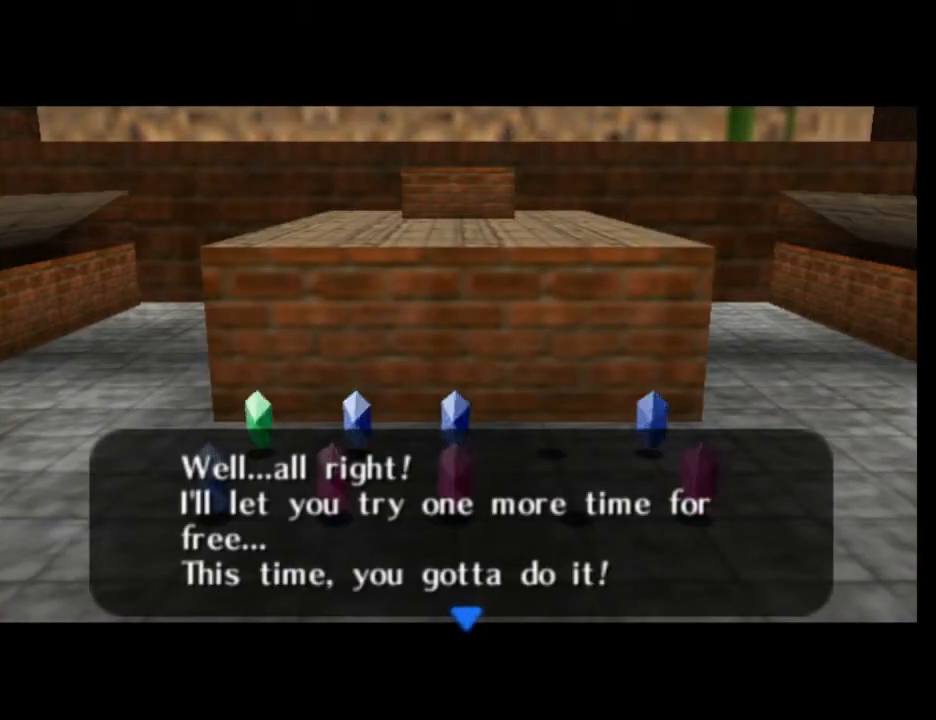
{"buttons": [], "left_stick": "center", "events": []}
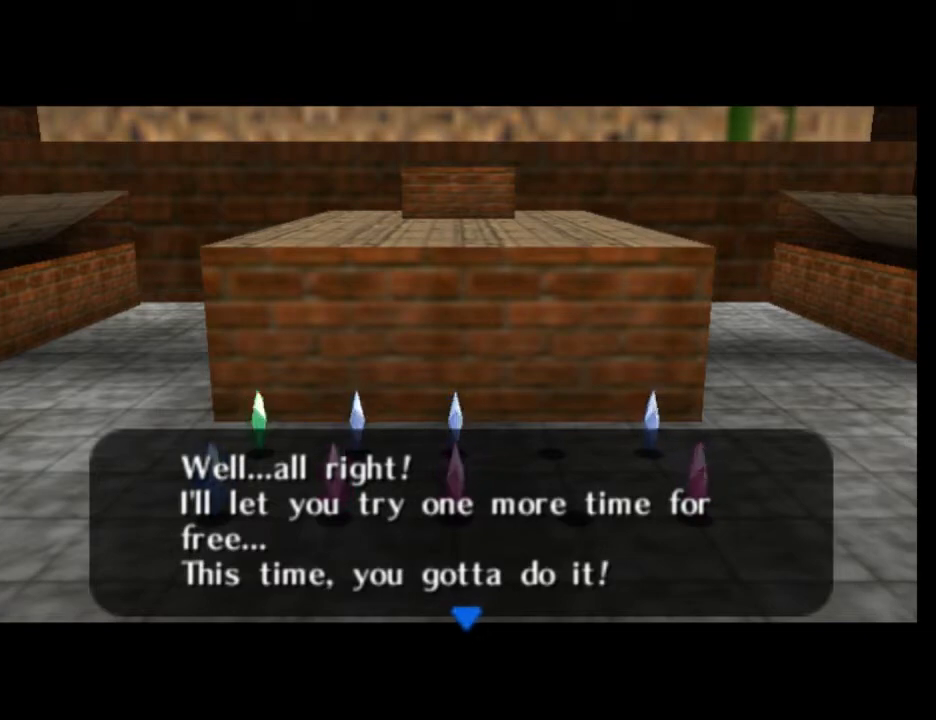
{"buttons": [], "left_stick": "center", "events": []}
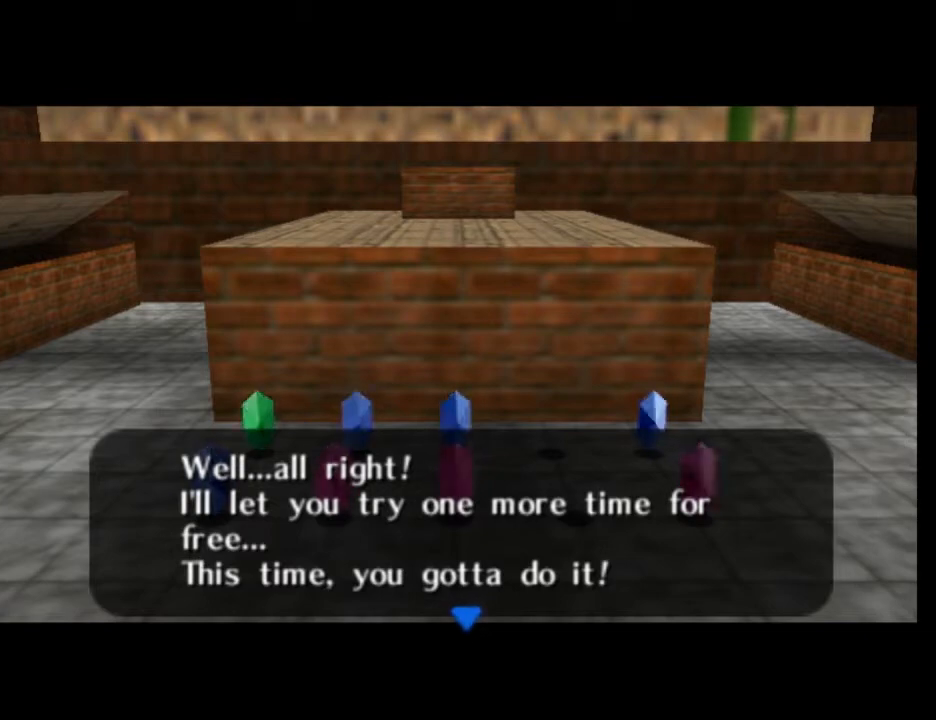
{"buttons": [], "left_stick": "center", "events": []}
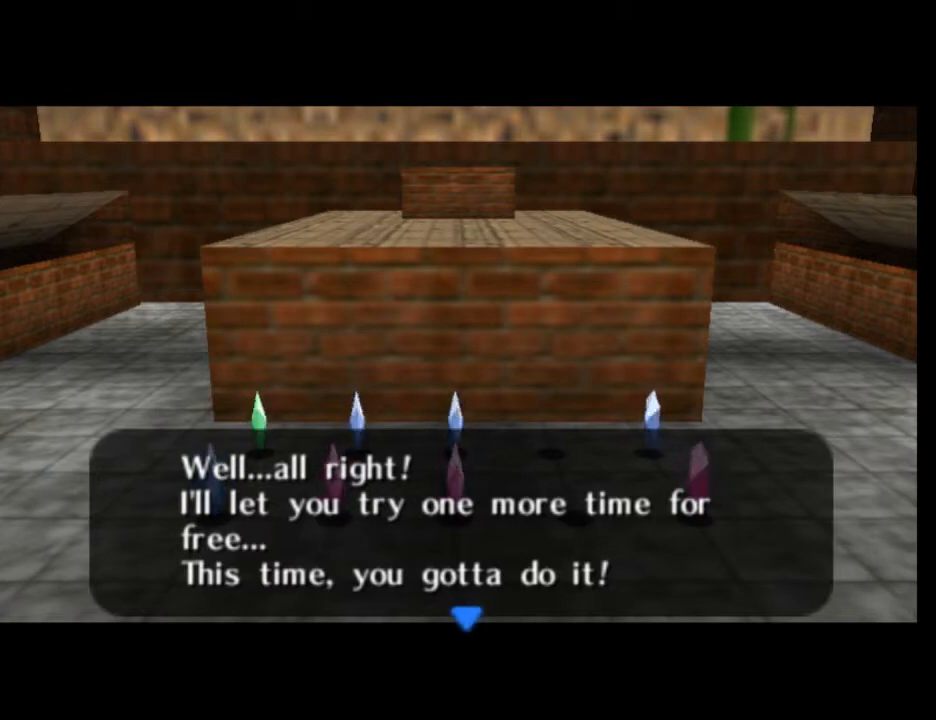
{"buttons": ["B"], "left_stick": "center", "events": [[433, "B", "down"]]}